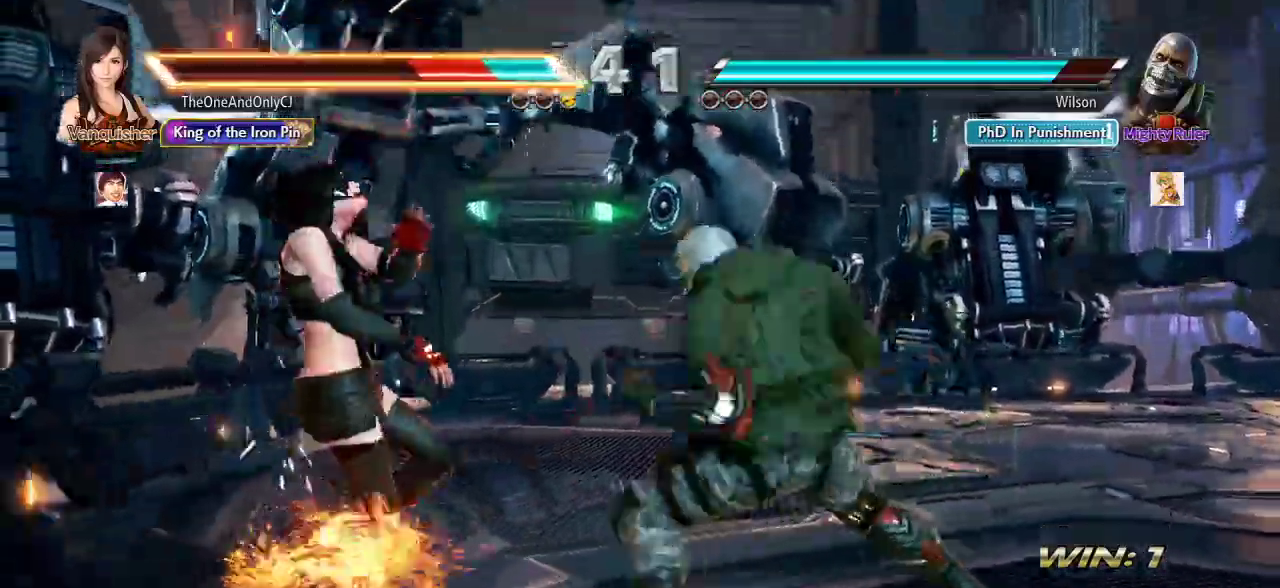
Gameplay with a controller (arcade stick); each line is a JSON object with the inputs held at the frame after it (dt_ms = milliseconds from this image to that frame). "events" lists button and stick changes between this image and that frame as [ms after this image, input, new state], when the widget could be followed in between. Not read: L3 R3.
{"dt_ms": 500, "buttons": [], "left_stick": "center", "events": [[50, "SQUARE", "down"], [133, "SQUARE", "up"], [233, "SQUARE", "down"], [317, "SQUARE", "up"]]}
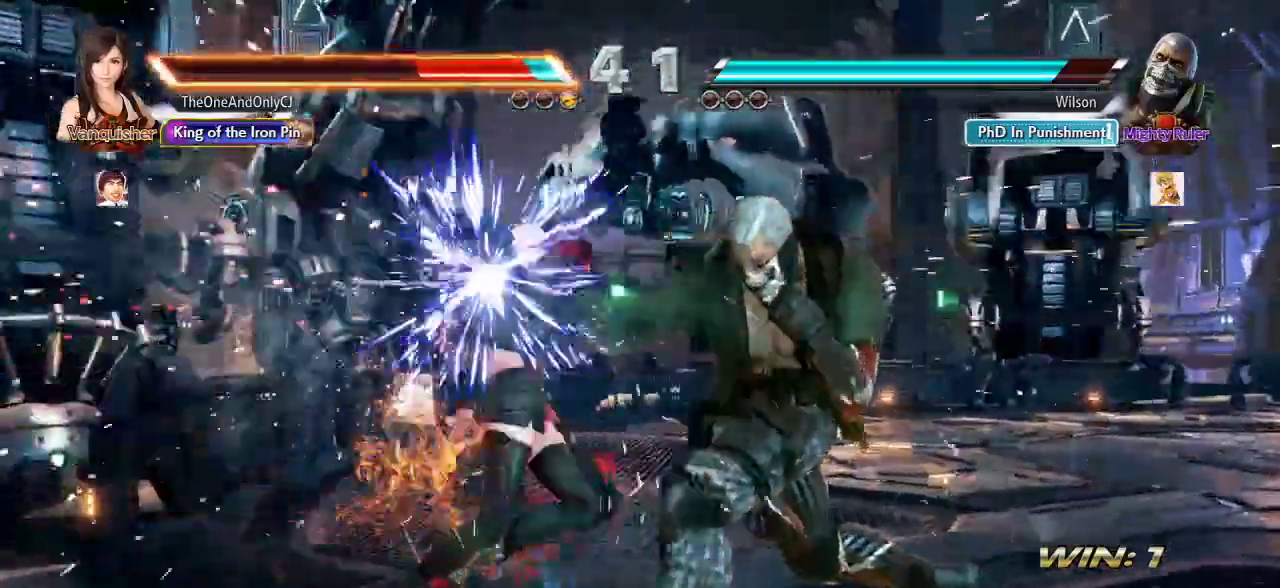
{"dt_ms": 500, "buttons": [], "left_stick": "center", "events": [[33, "SQUARE", "down"], [83, "SQUARE", "up"], [133, "SQUARE", "down"], [183, "SQUARE", "up"], [233, "SQUARE", "down"], [300, "SQUARE", "up"]]}
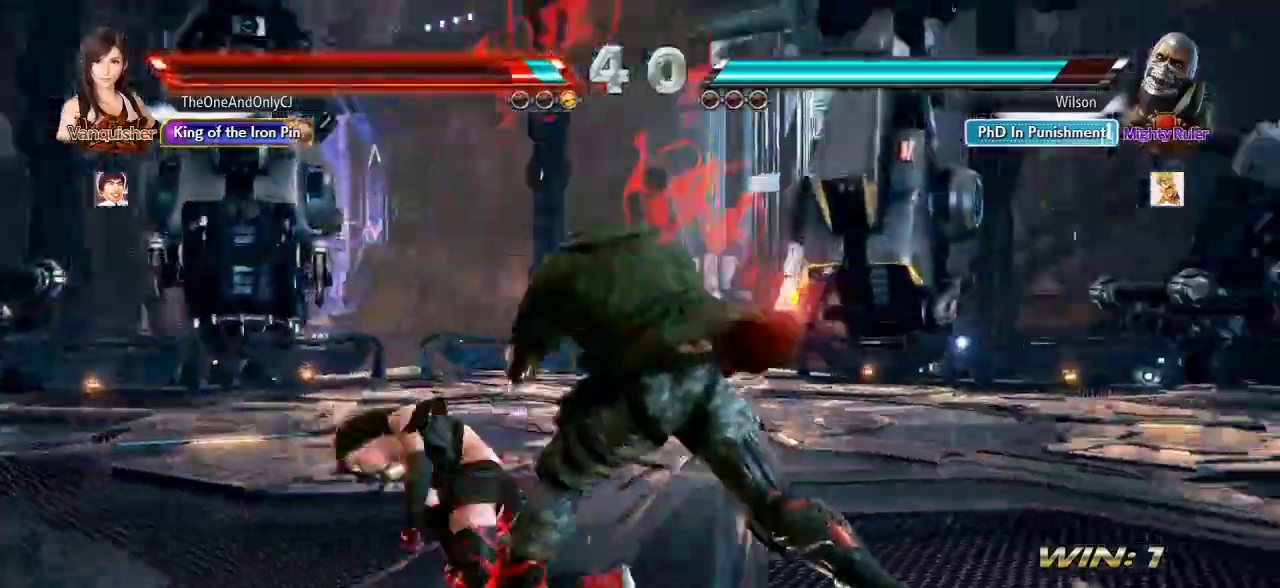
{"dt_ms": 500, "buttons": [], "left_stick": "center", "events": [[150, "left_stick", "left"], [217, "left_stick", "center"], [283, "left_stick", "left"], [483, "left_stick", "center"]]}
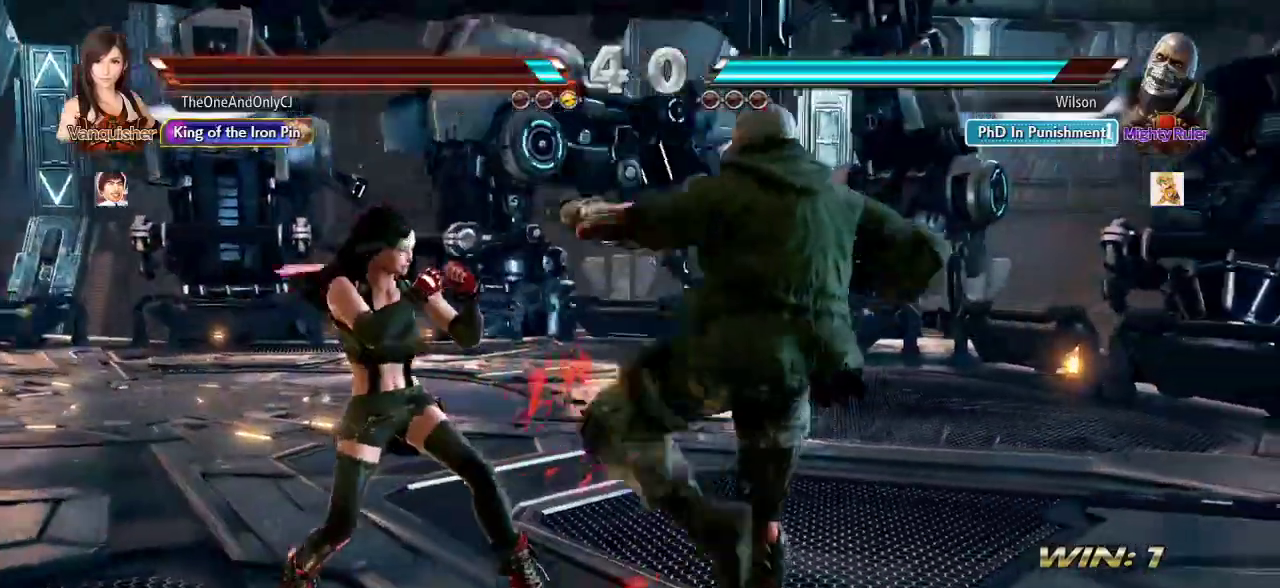
{"dt_ms": 500, "buttons": [], "left_stick": "left", "events": [[33, "left_stick", "down"], [117, "left_stick", "center"], [200, "left_stick", "left"], [267, "left_stick", "center"], [333, "left_stick", "left"]]}
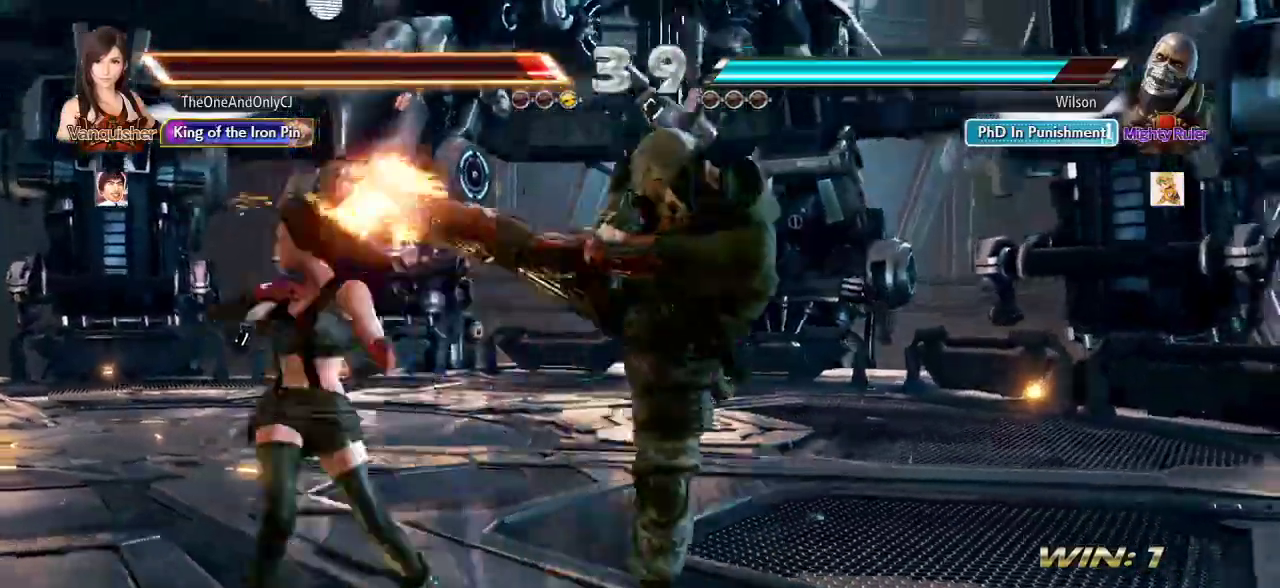
{"dt_ms": 500, "buttons": [], "left_stick": "center"}
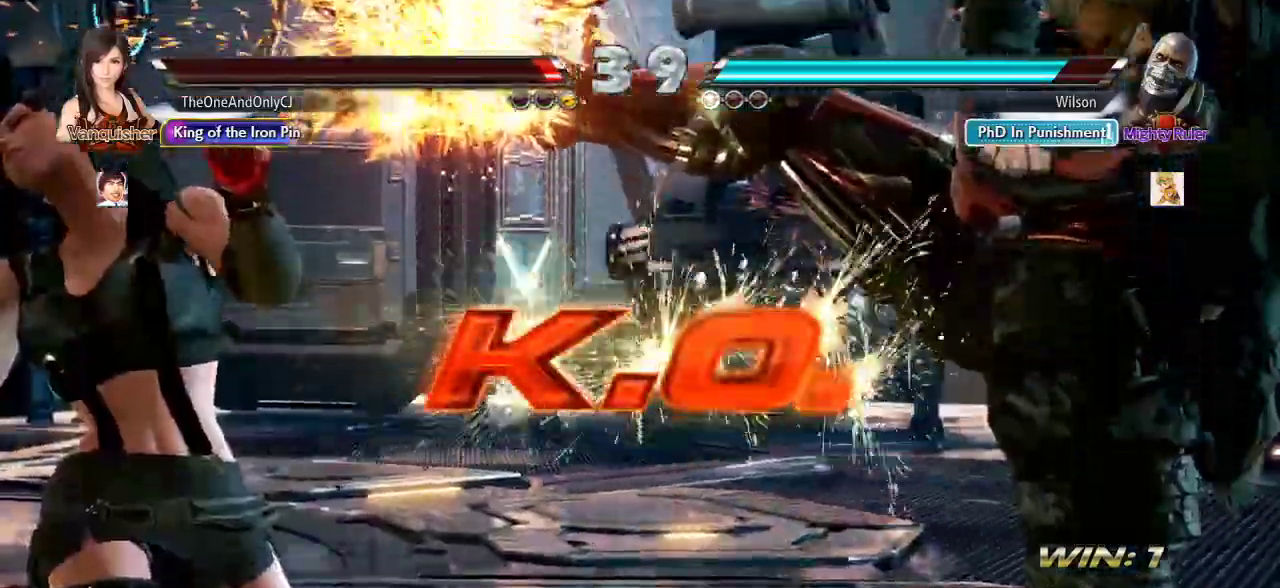
{"dt_ms": 500, "buttons": [], "left_stick": "center", "events": []}
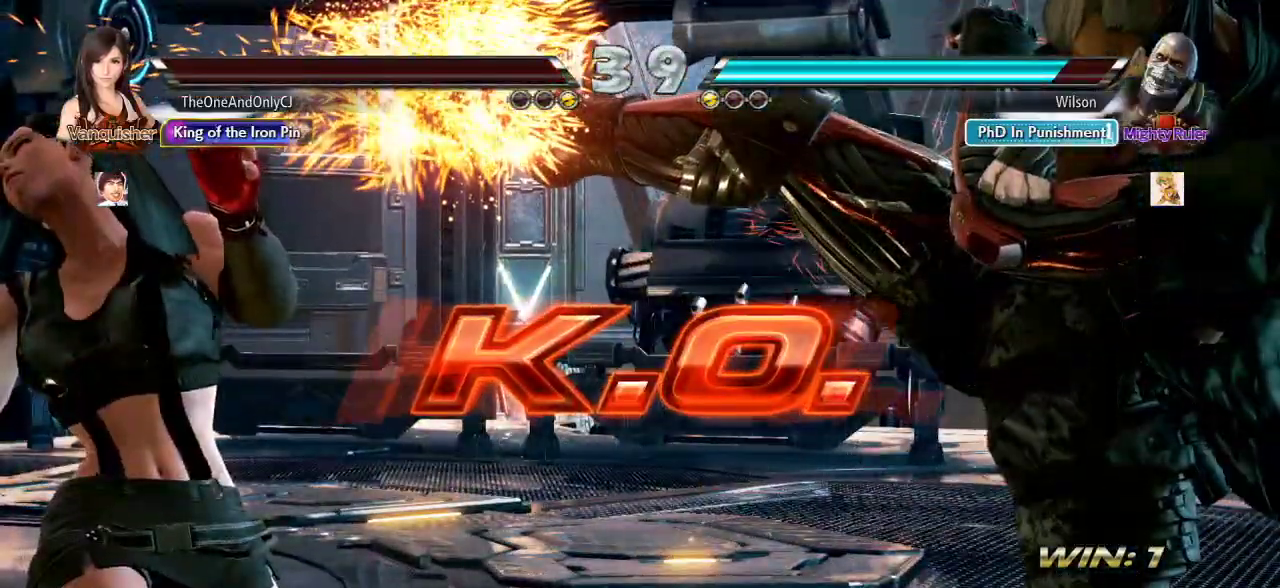
{"dt_ms": 500, "buttons": [], "left_stick": "center", "events": []}
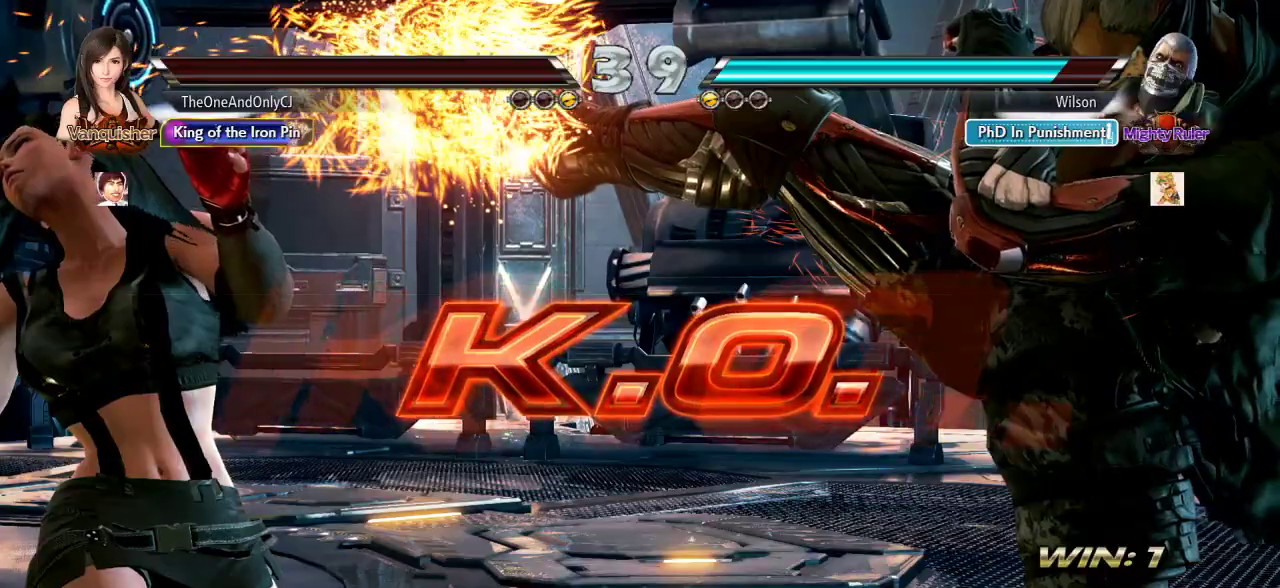
{"dt_ms": 500, "buttons": [], "left_stick": "center", "events": []}
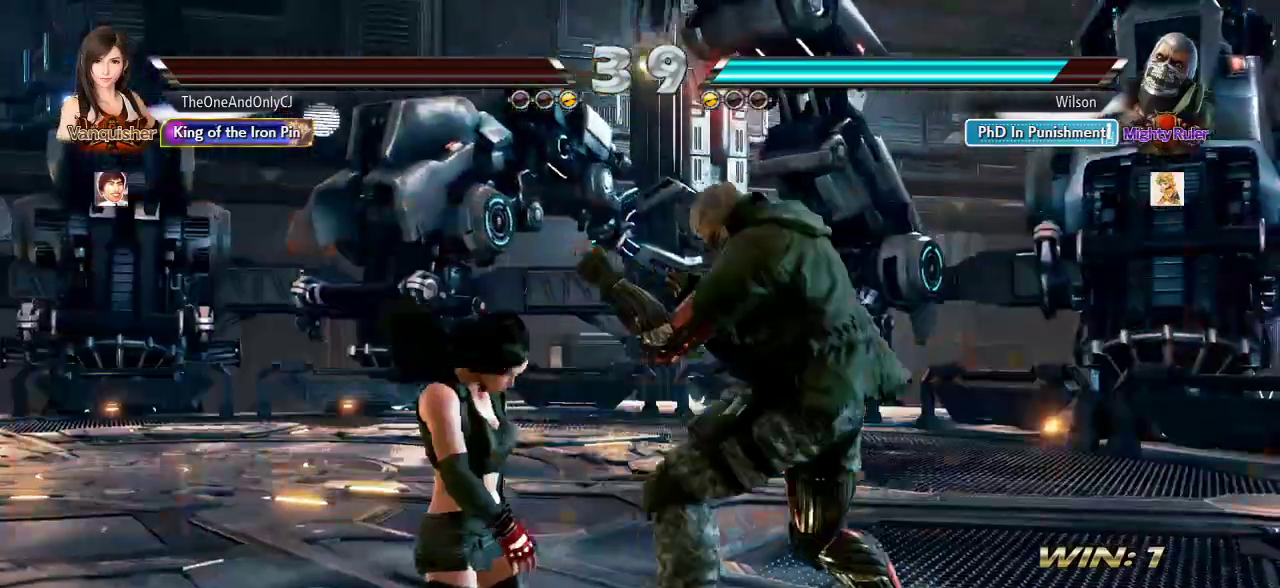
{"dt_ms": 500, "buttons": [], "left_stick": "center", "events": []}
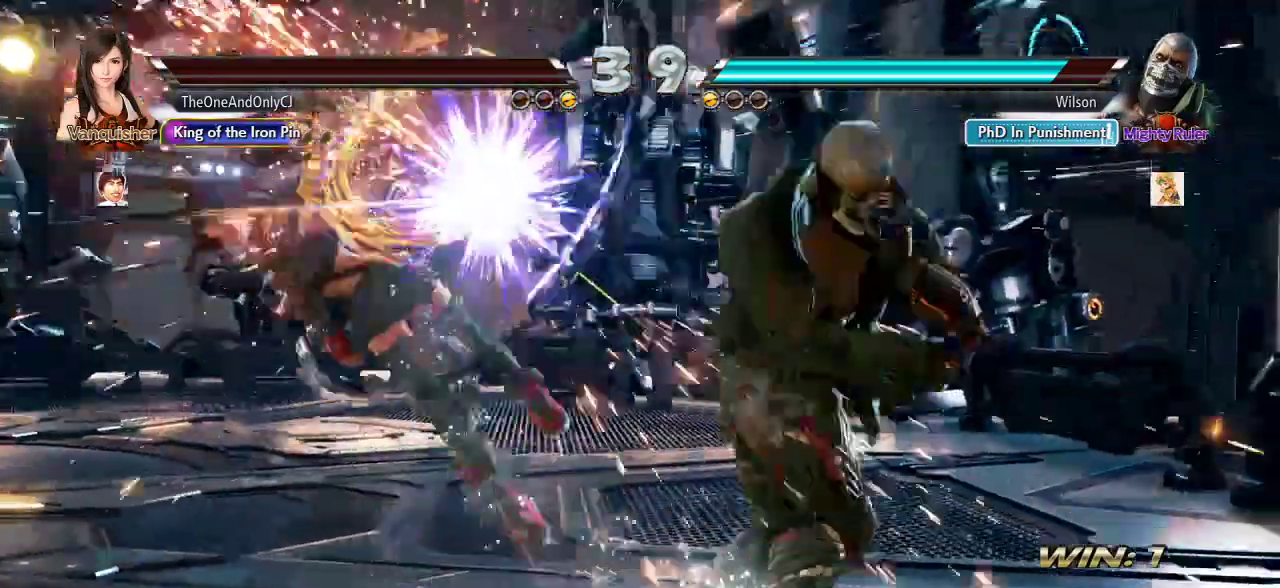
{"dt_ms": 500, "buttons": [], "left_stick": "center", "events": []}
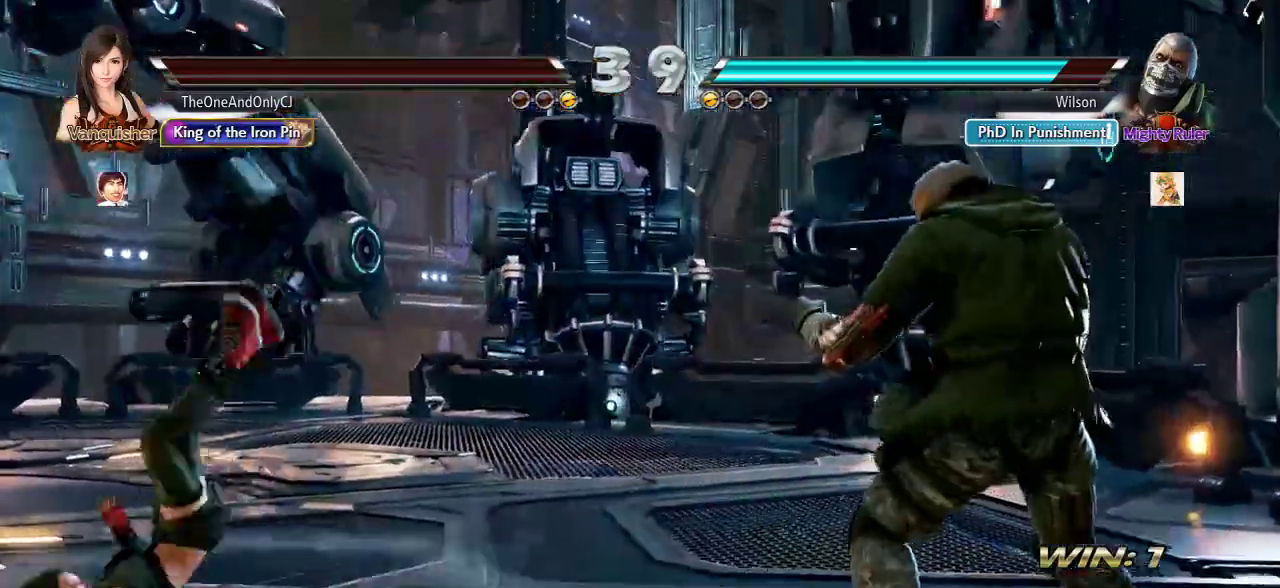
{"dt_ms": 1000, "buttons": [], "left_stick": "center"}
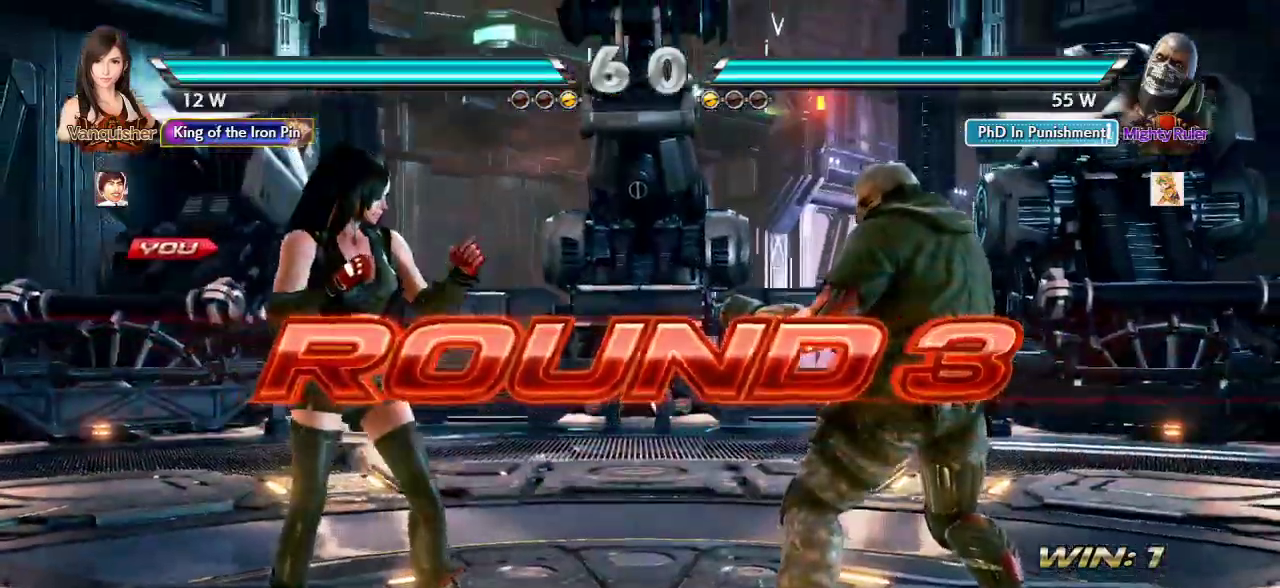
{"dt_ms": 500, "buttons": [], "left_stick": "center", "events": []}
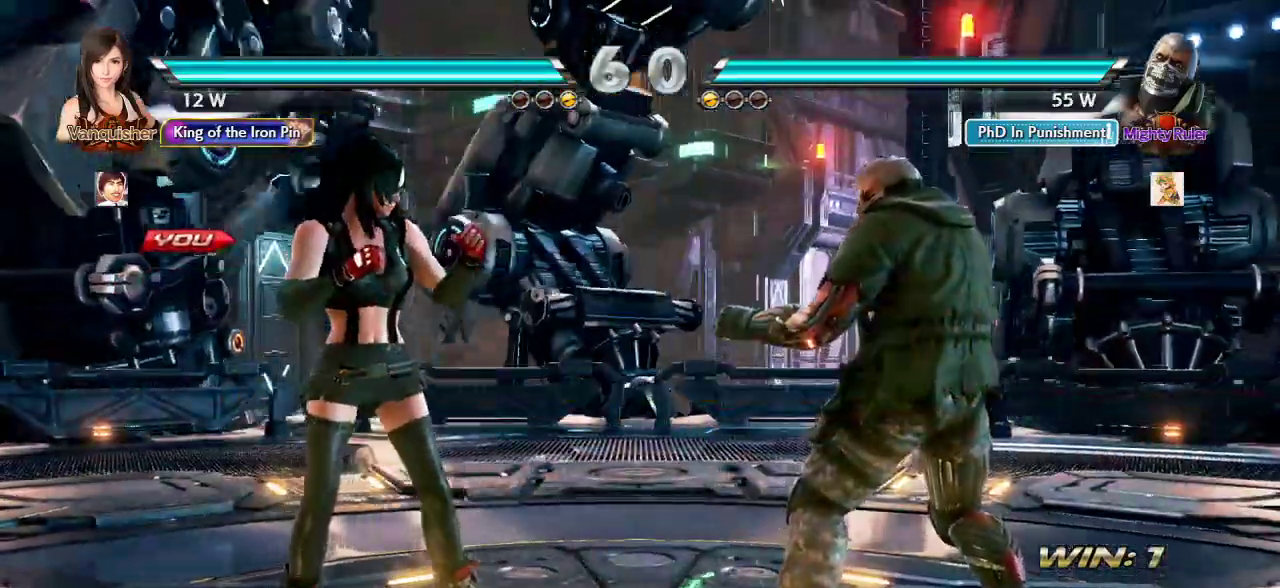
{"dt_ms": 500, "buttons": [], "left_stick": "center", "events": []}
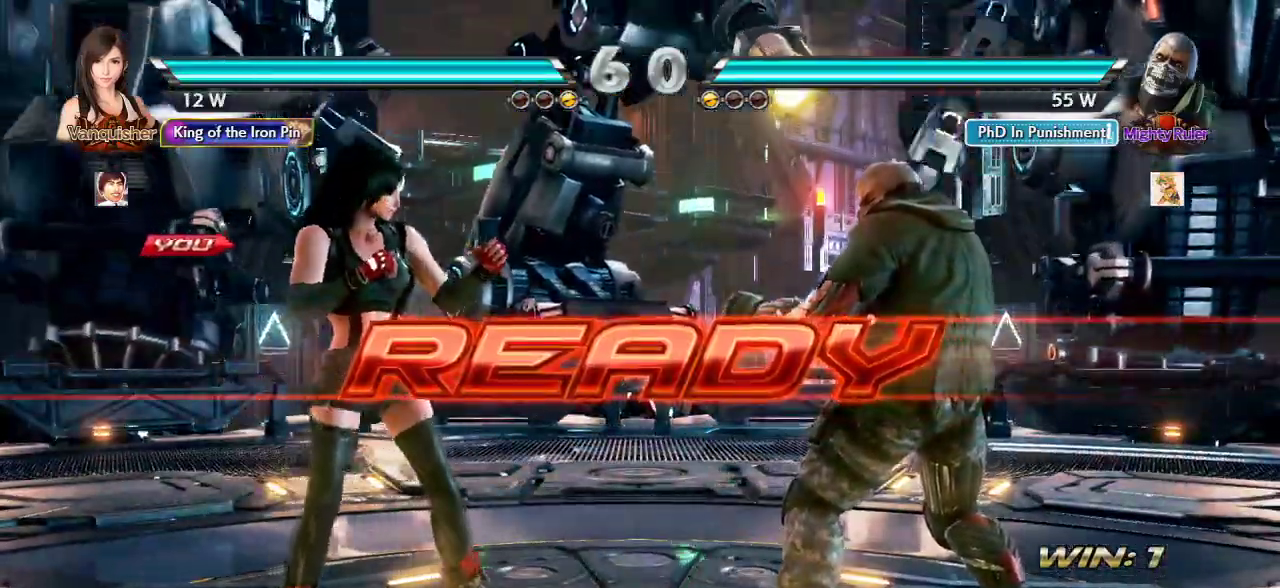
{"dt_ms": 500, "buttons": [], "left_stick": "center", "events": []}
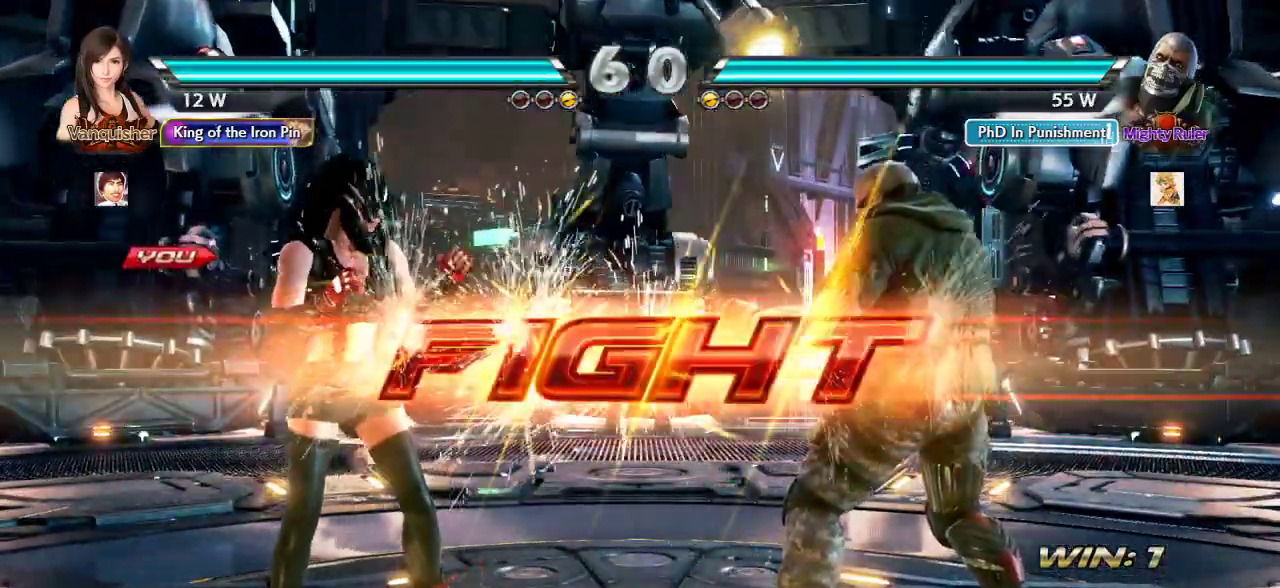
{"dt_ms": 500, "buttons": [], "left_stick": "center", "events": [[383, "left_stick", "down"], [450, "left_stick", "center"]]}
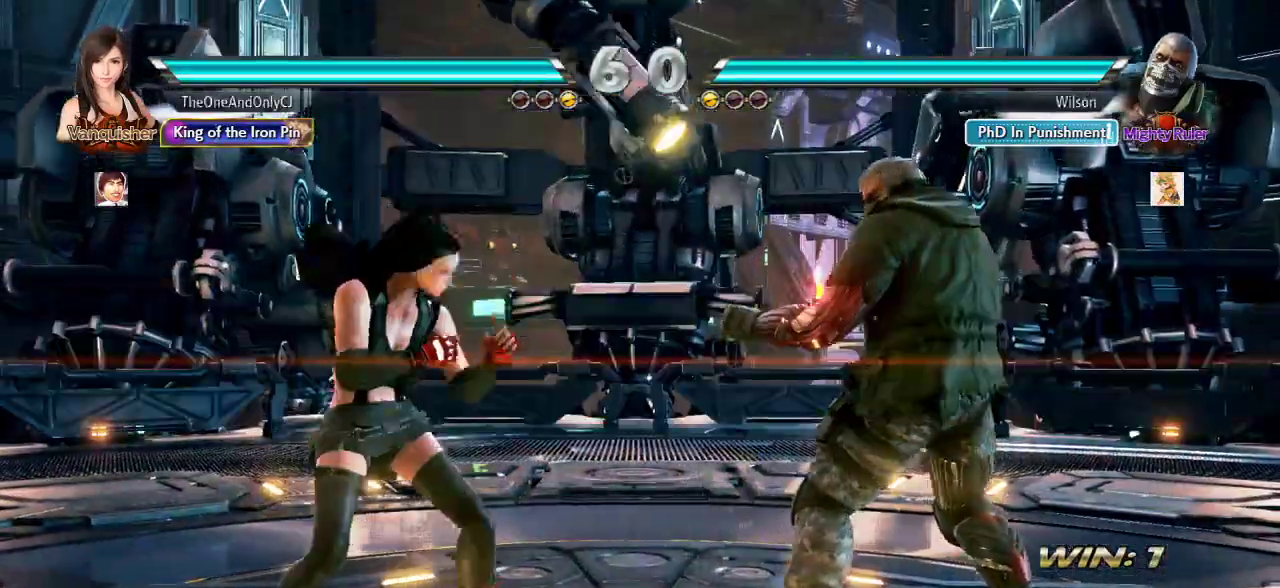
{"dt_ms": 1000, "buttons": [], "left_stick": "center"}
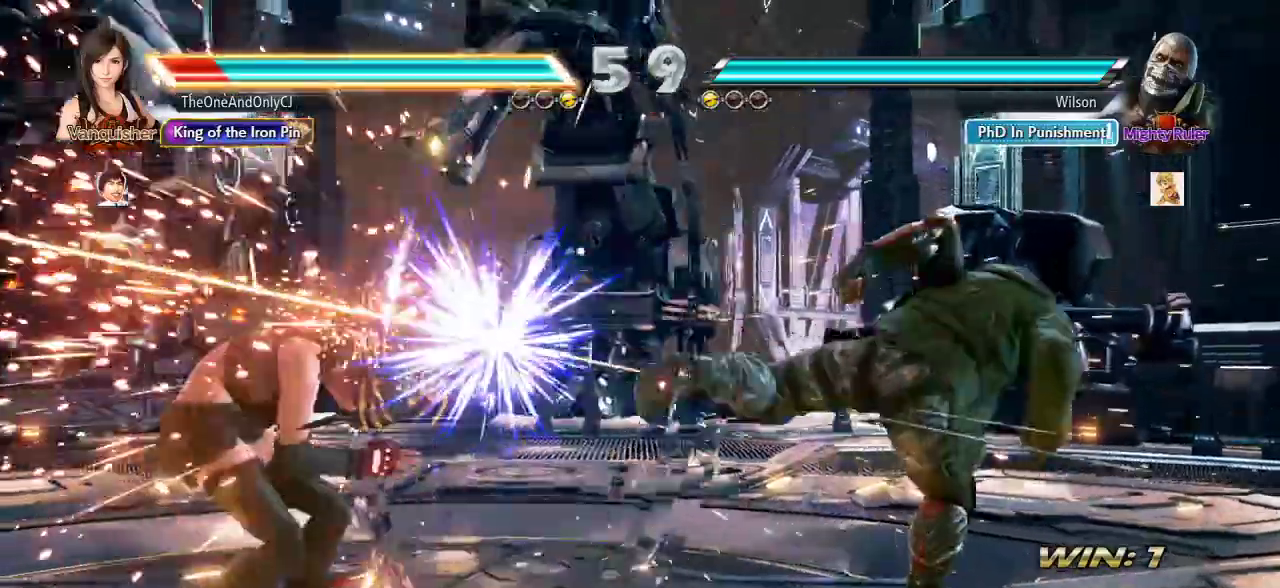
{"dt_ms": 500, "buttons": [], "left_stick": "center", "events": []}
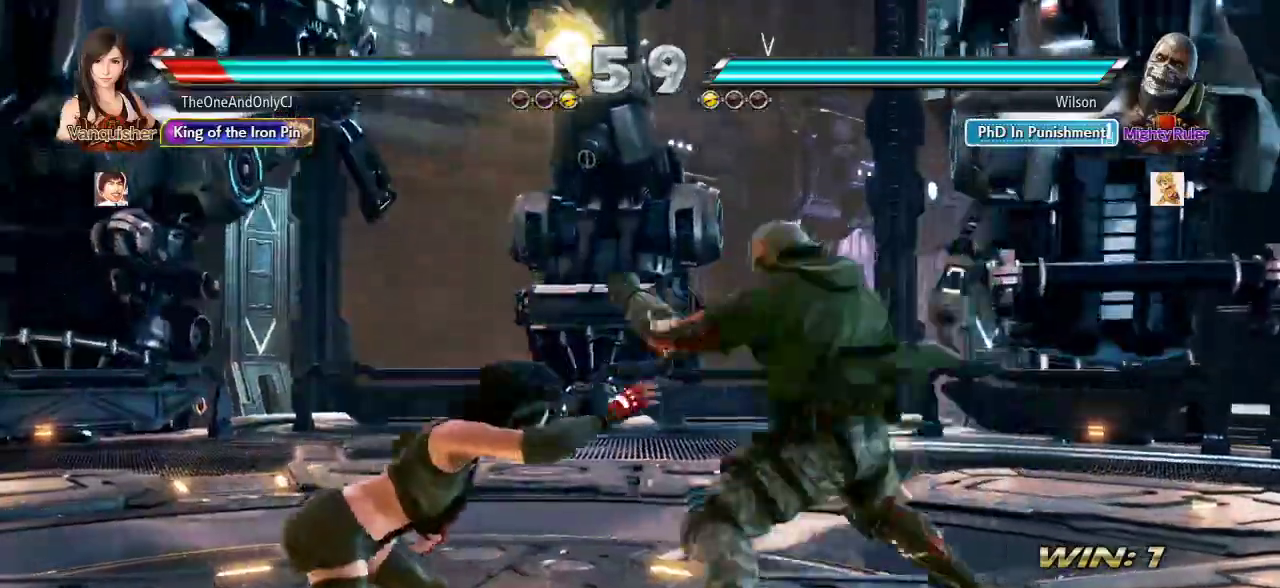
{"dt_ms": 500, "buttons": ["SQUARE"], "left_stick": "center", "events": [[33, "SQUARE", "down"]]}
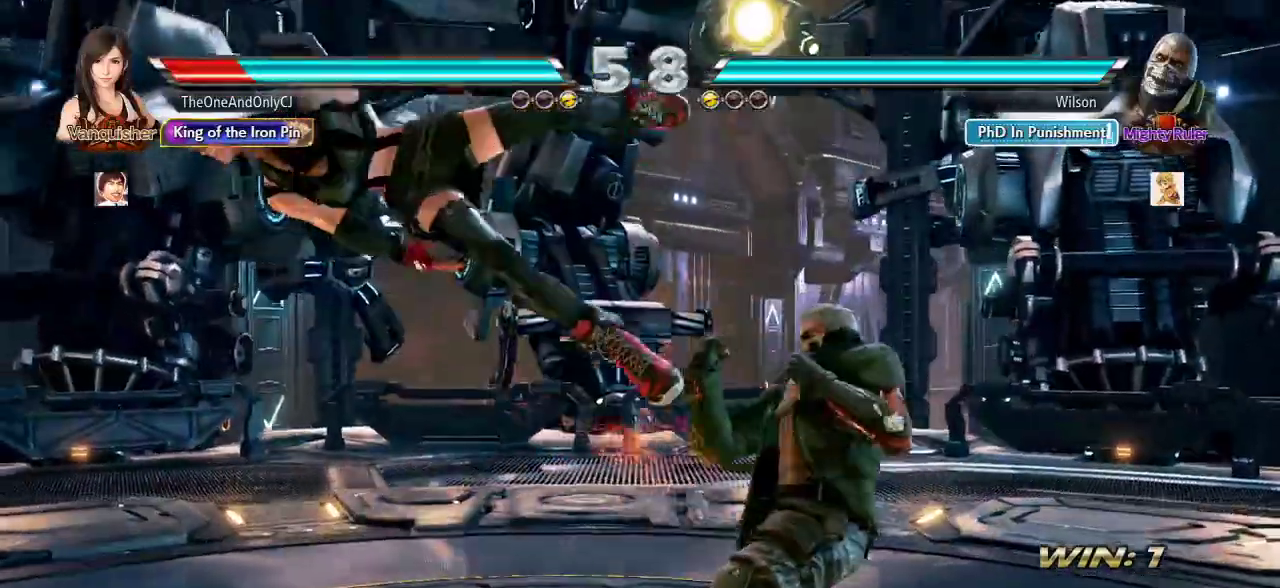
{"dt_ms": 500, "buttons": ["SQUARE"], "left_stick": "center", "events": [[250, "SQUARE", "up"], [367, "SQUARE", "down"]]}
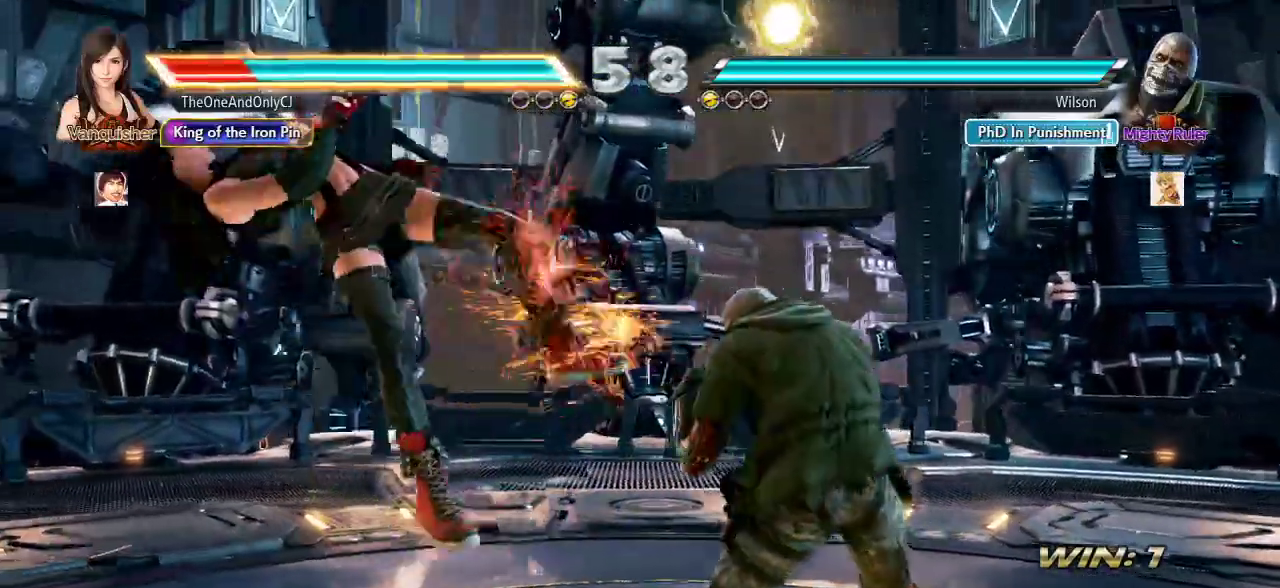
{"dt_ms": 500, "buttons": ["SQUARE"], "left_stick": "center", "events": [[17, "SQUARE", "up"], [67, "SQUARE", "down"], [200, "SQUARE", "up"], [217, "SQUARE", "down"], [367, "SQUARE", "up"], [433, "SQUARE", "down"]]}
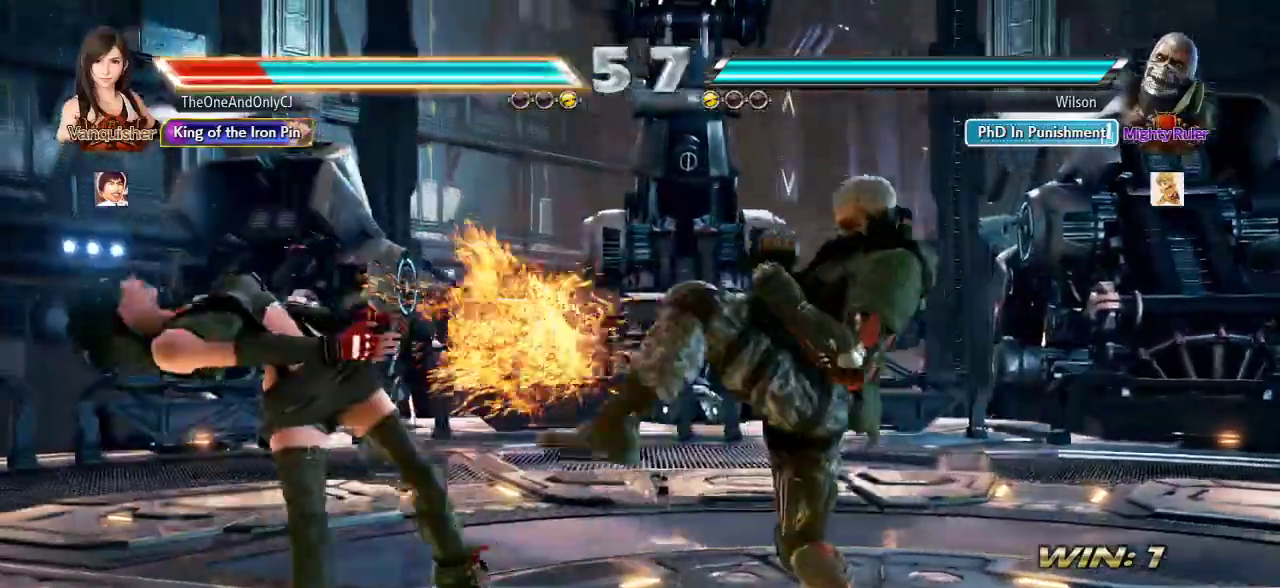
{"dt_ms": 500, "buttons": [], "left_stick": "center", "events": [[33, "SQUARE", "up"]]}
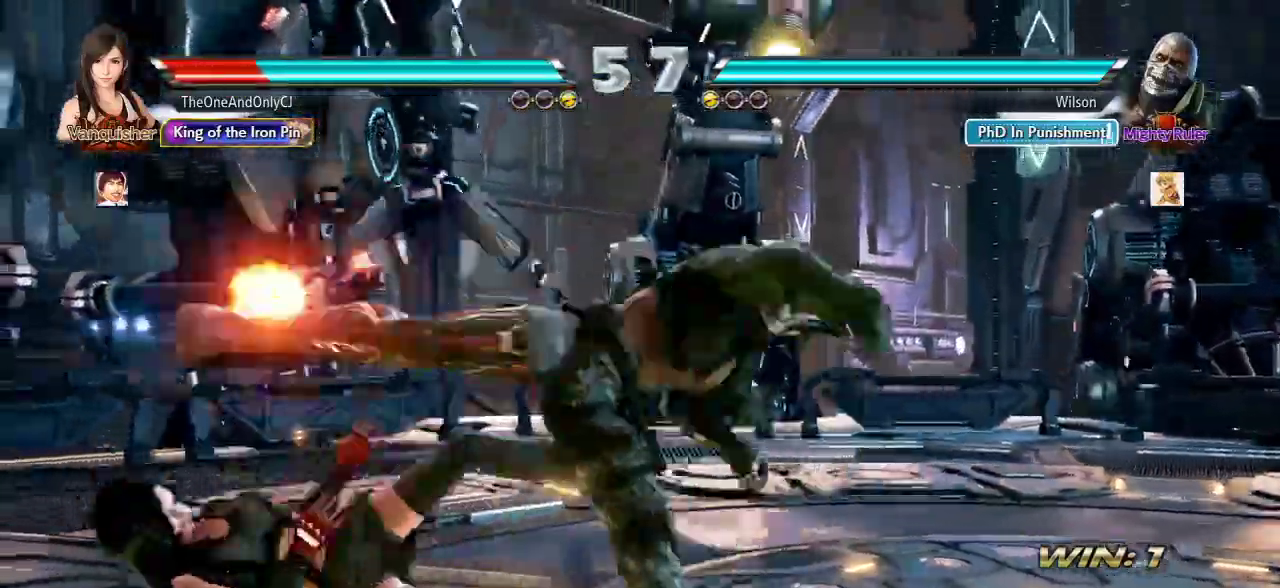
{"dt_ms": 500, "buttons": ["SQUARE"], "left_stick": "center"}
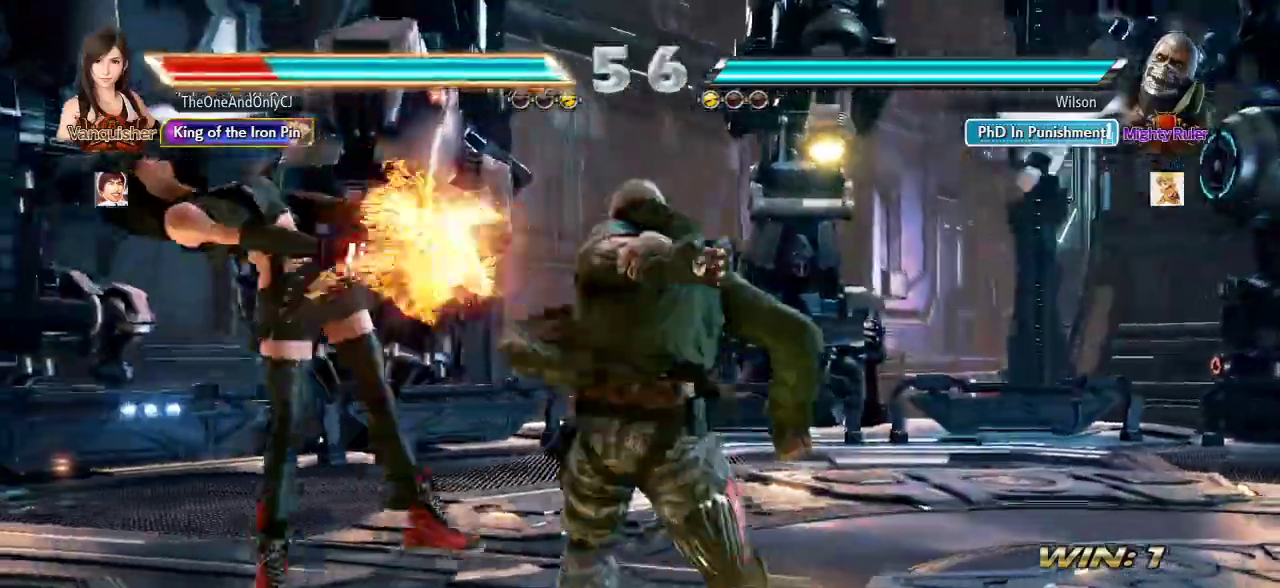
{"dt_ms": 500, "buttons": [], "left_stick": "center", "events": [[67, "SQUARE", "up"], [217, "SQUARE", "down"], [350, "SQUARE", "up"], [400, "SQUARE", "down"], [467, "SQUARE", "up"]]}
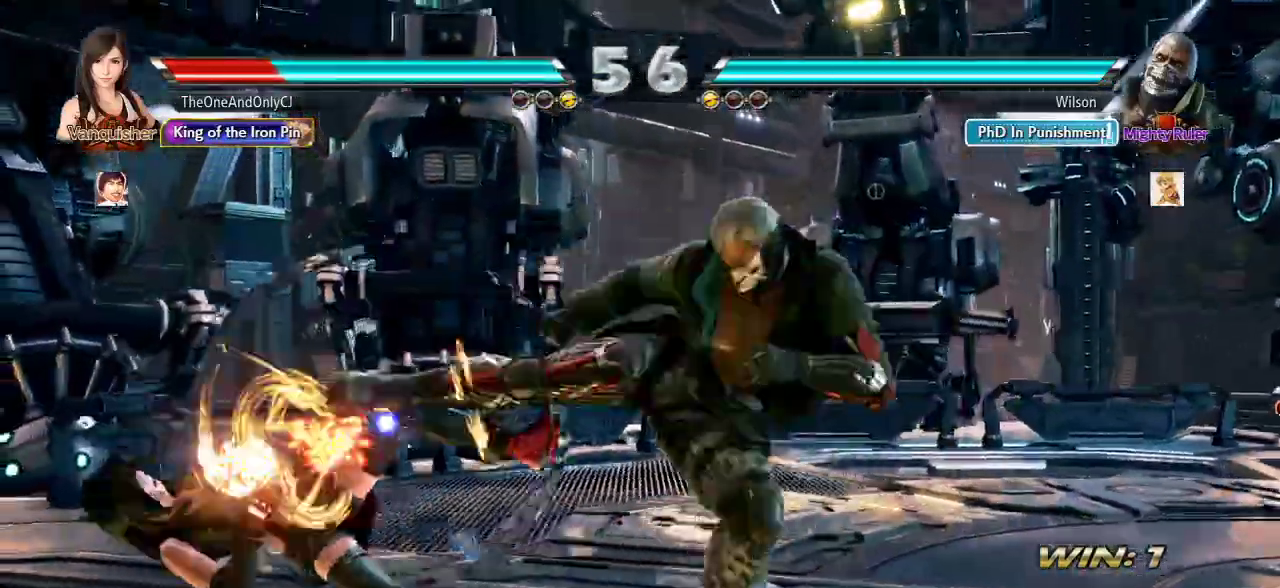
{"dt_ms": 500, "buttons": ["SQUARE"], "left_stick": "center", "events": [[183, "SQUARE", "down"], [283, "SQUARE", "up"], [350, "left_stick", "left"], [400, "SQUARE", "down"], [433, "left_stick", "center"]]}
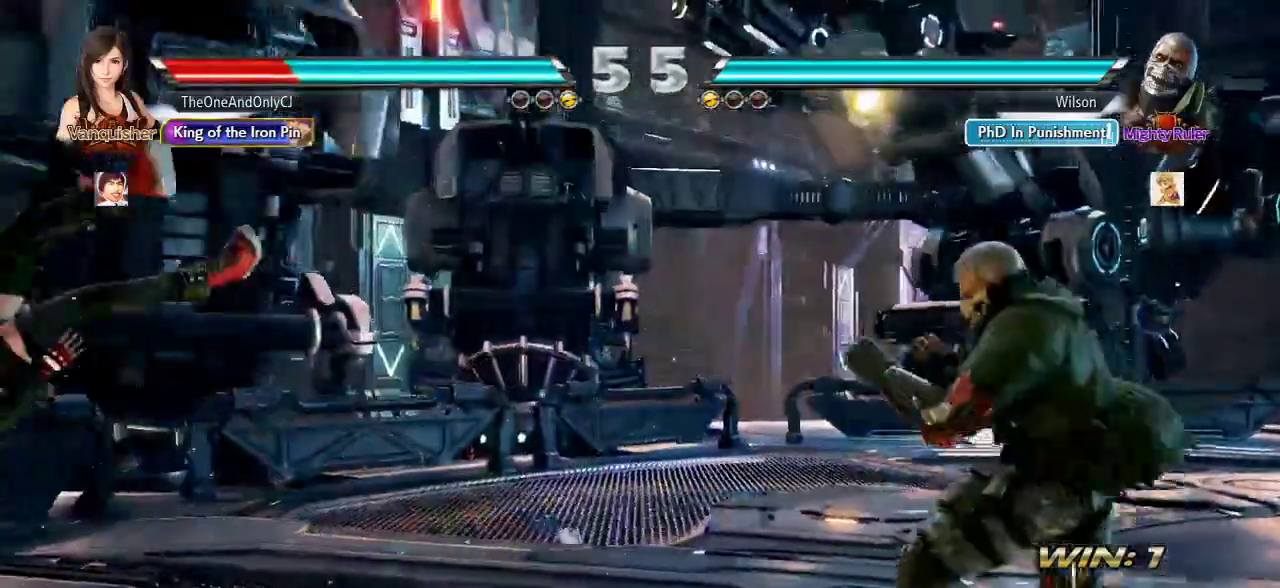
{"dt_ms": 500, "buttons": ["SQUARE"], "left_stick": "center", "events": [[17, "SQUARE", "up"], [83, "SQUARE", "down"], [167, "SQUARE", "up"], [217, "SQUARE", "down"], [317, "SQUARE", "up"], [350, "SQUARE", "down"], [450, "SQUARE", "up"], [500, "SQUARE", "down"]]}
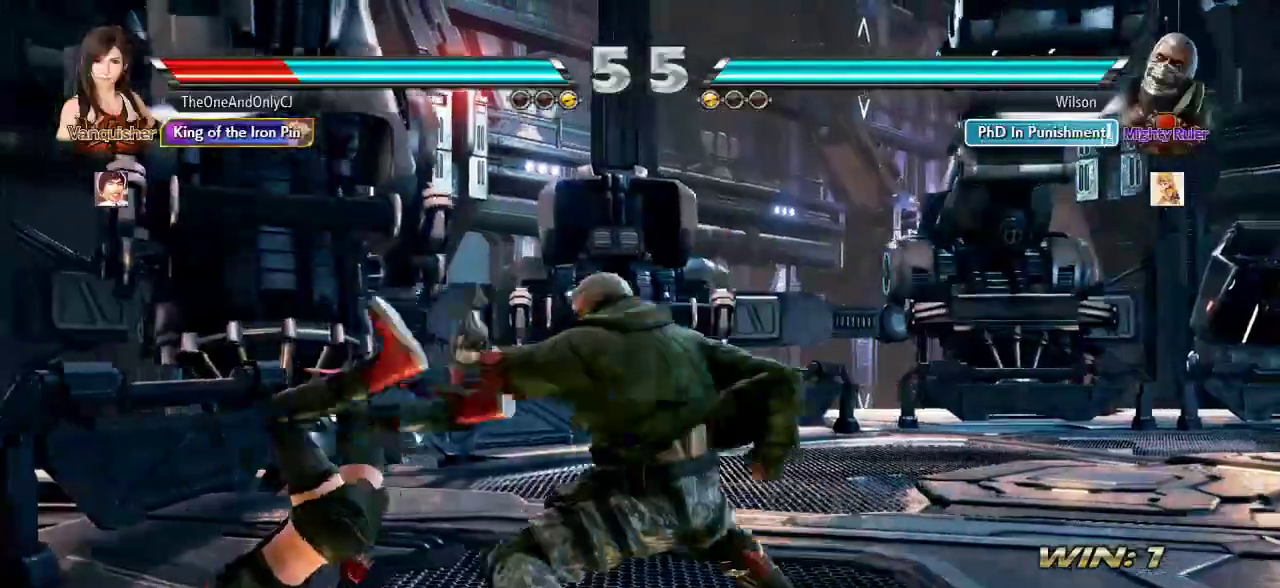
{"dt_ms": 500, "buttons": ["SQUARE"], "left_stick": "center", "events": [[133, "SQUARE", "up"], [183, "SQUARE", "down"]]}
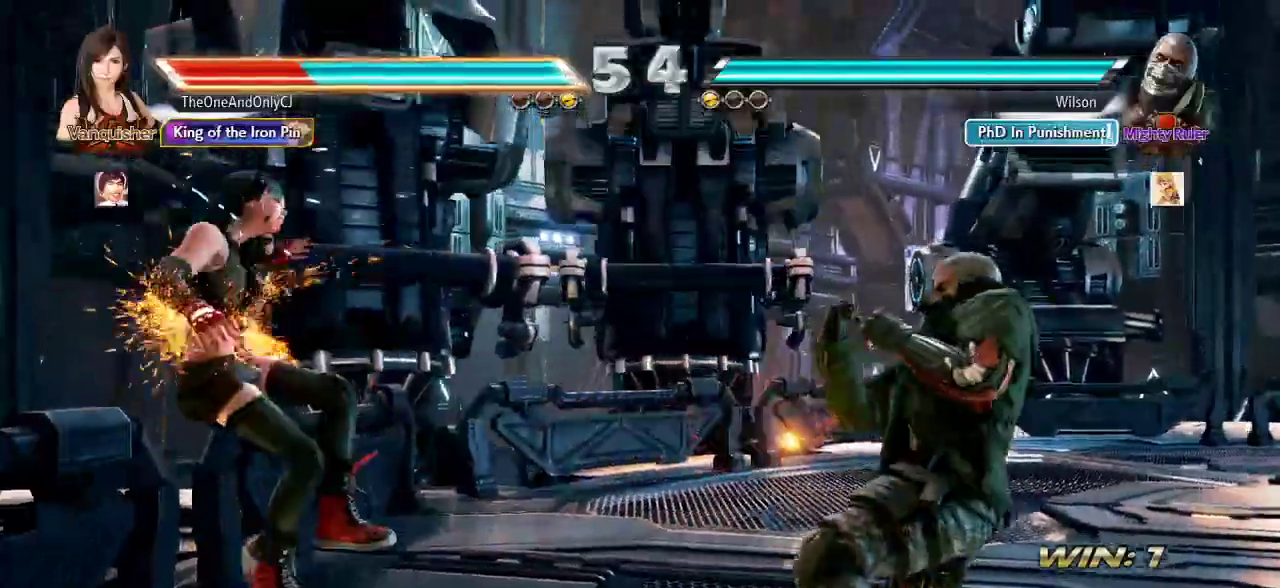
{"dt_ms": 500, "buttons": [], "left_stick": "center", "events": [[50, "SQUARE", "up"]]}
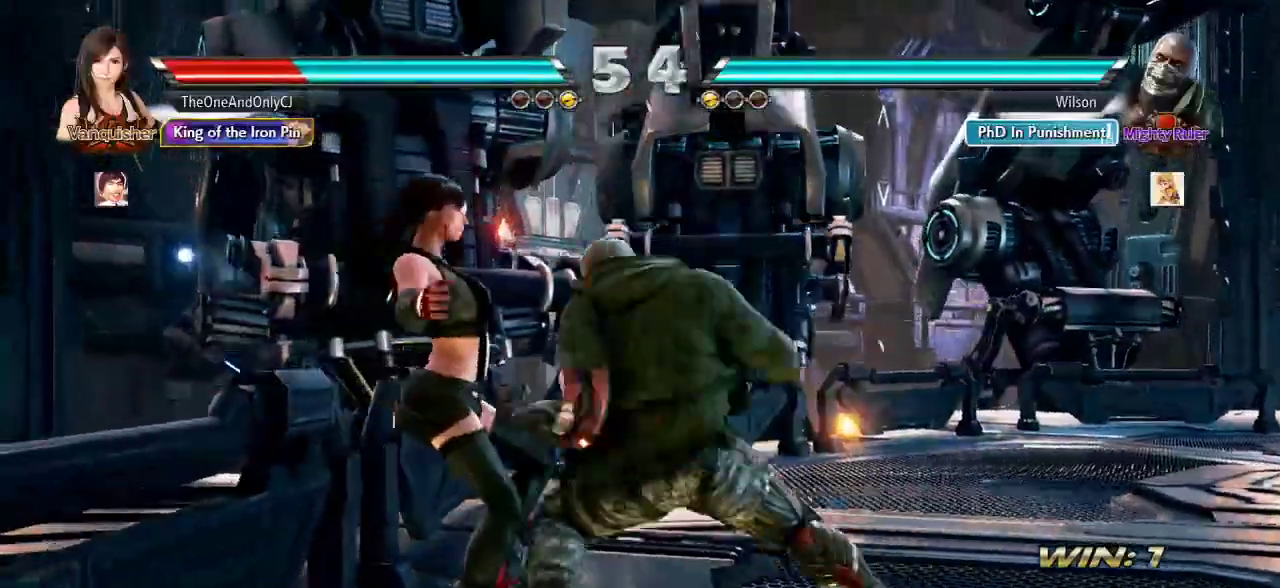
{"dt_ms": 500, "buttons": [], "left_stick": "center", "events": []}
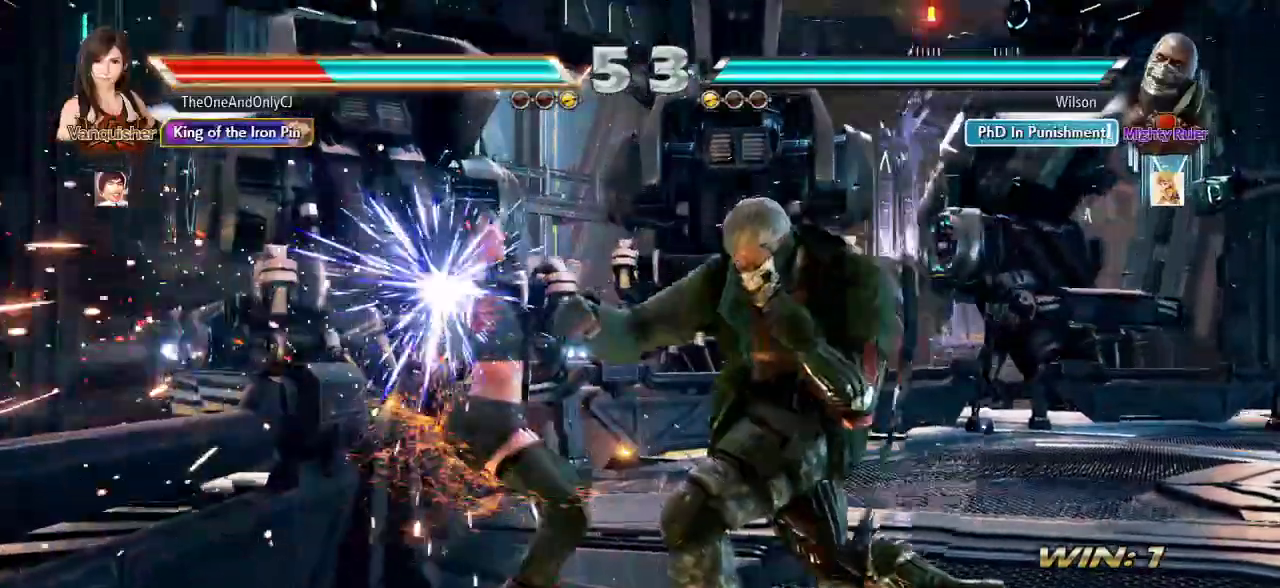
{"dt_ms": 500, "buttons": [], "left_stick": "center", "events": []}
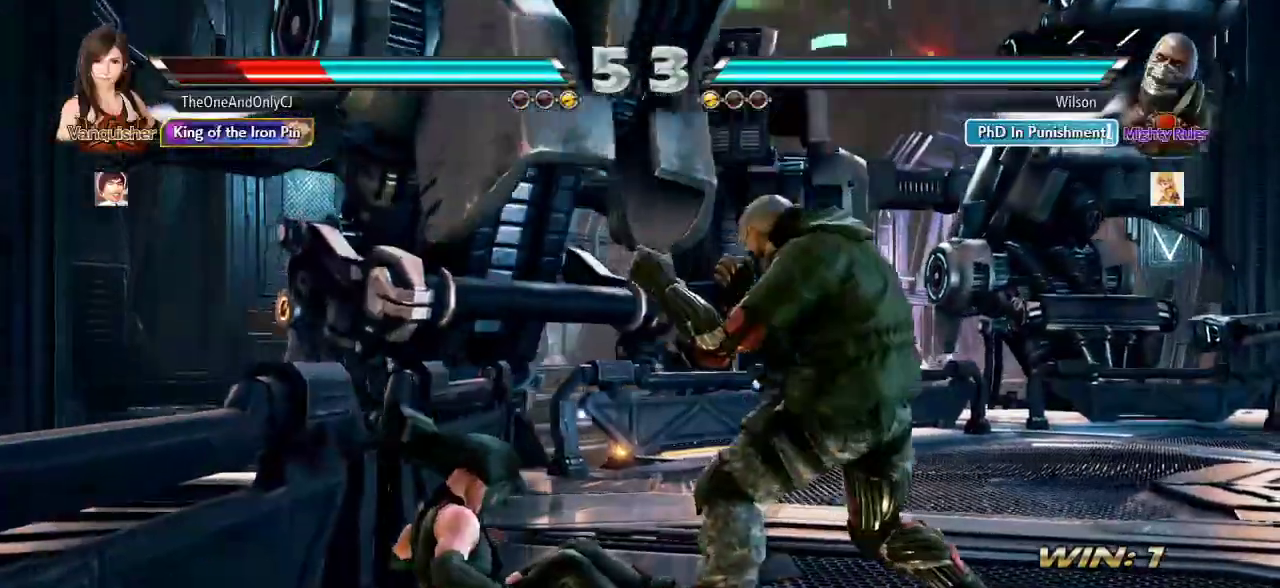
{"dt_ms": 500, "buttons": [], "left_stick": "left", "events": [[333, "left_stick", "left"]]}
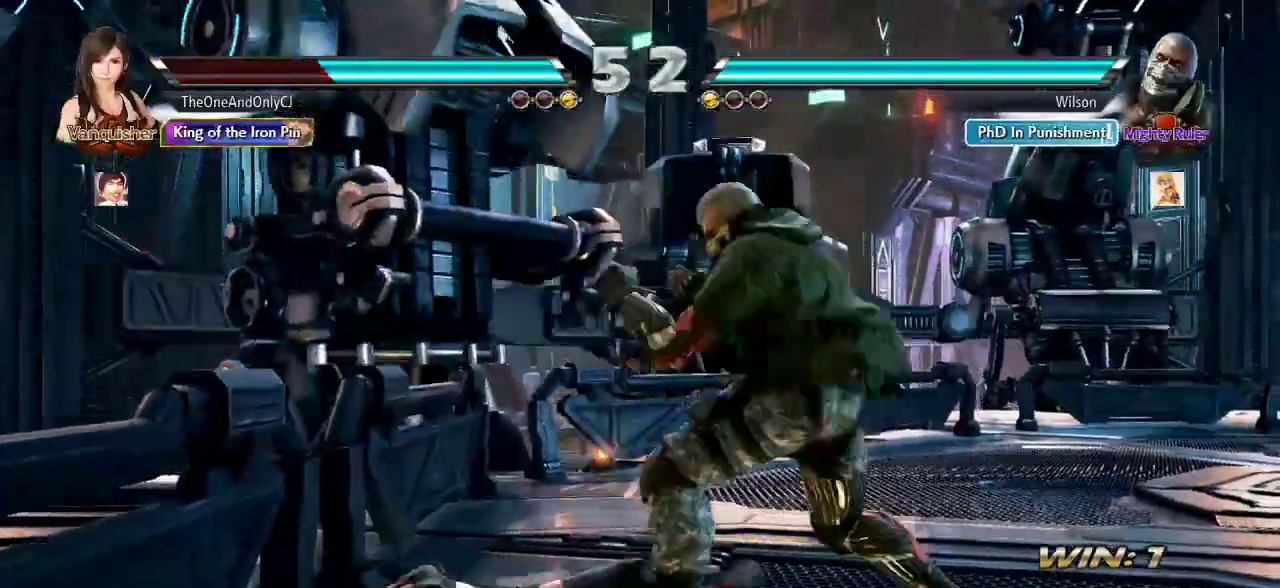
{"dt_ms": 500, "buttons": [], "left_stick": "left", "events": []}